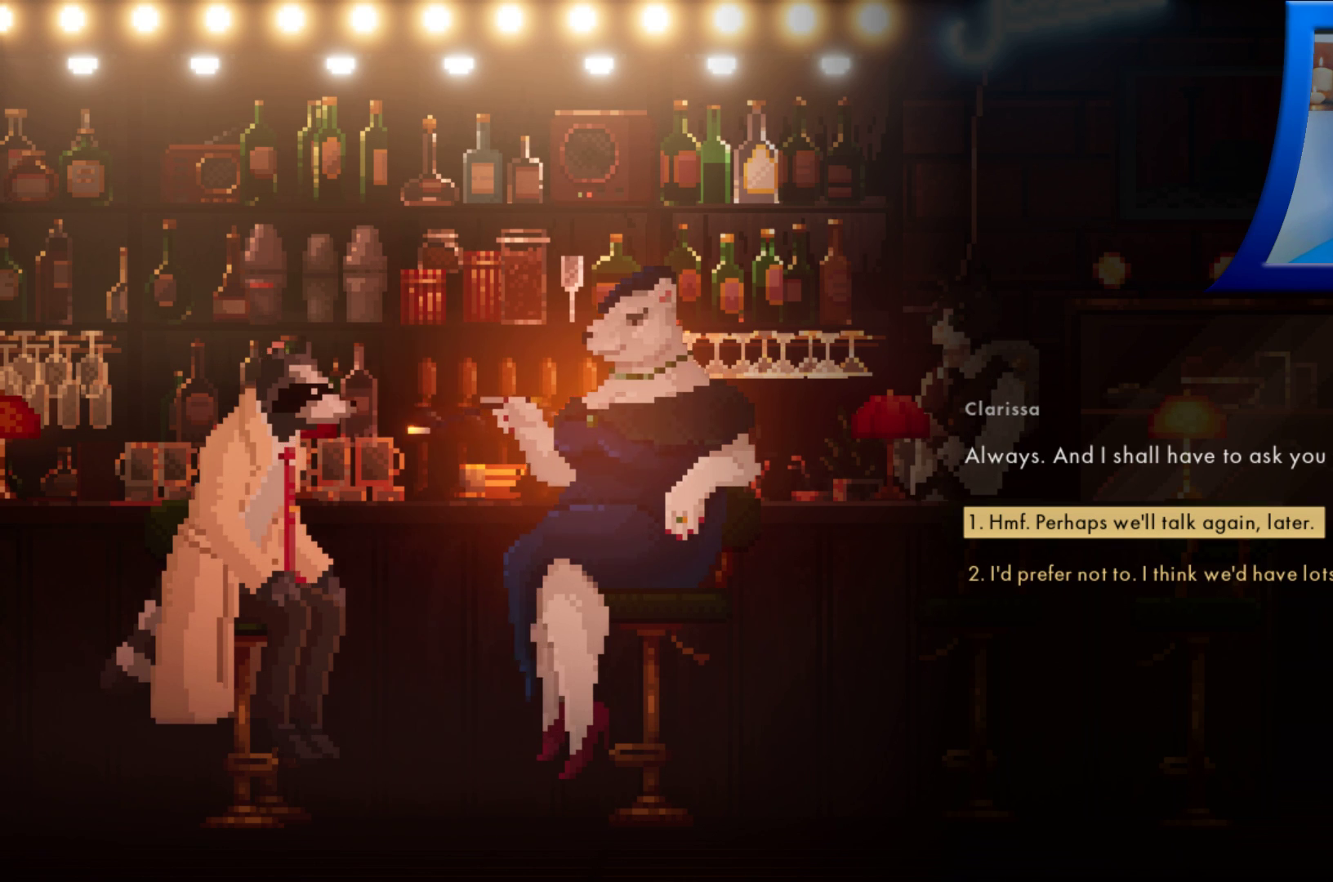
Gameplay with a controller (Xbox layout); each line is a JSON object with the inputs held at the frame after it (dt_ms = milliseconds from this image to that frame). "events" lists button and stick changes between this image and that frame as [ms after this image, input, new state], when the widget could be followed in between. Not read: L3 R3.
{"dt_ms": 500, "buttons": [], "left_stick": "center", "right_stick": "center", "events": [[217, "left_stick", "down"], [367, "left_stick", "center"]]}
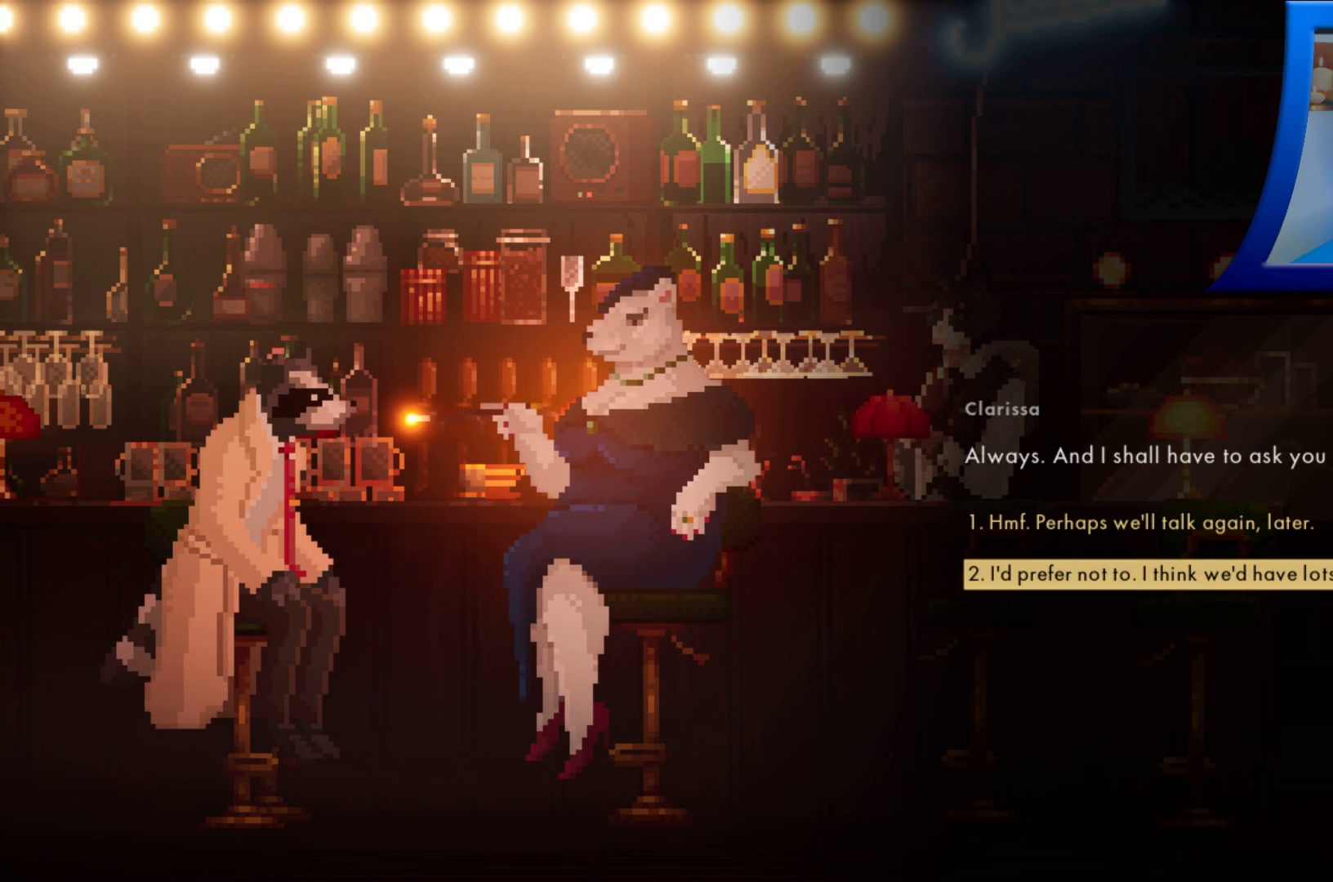
{"dt_ms": 500, "buttons": [], "left_stick": "center", "right_stick": "center", "events": []}
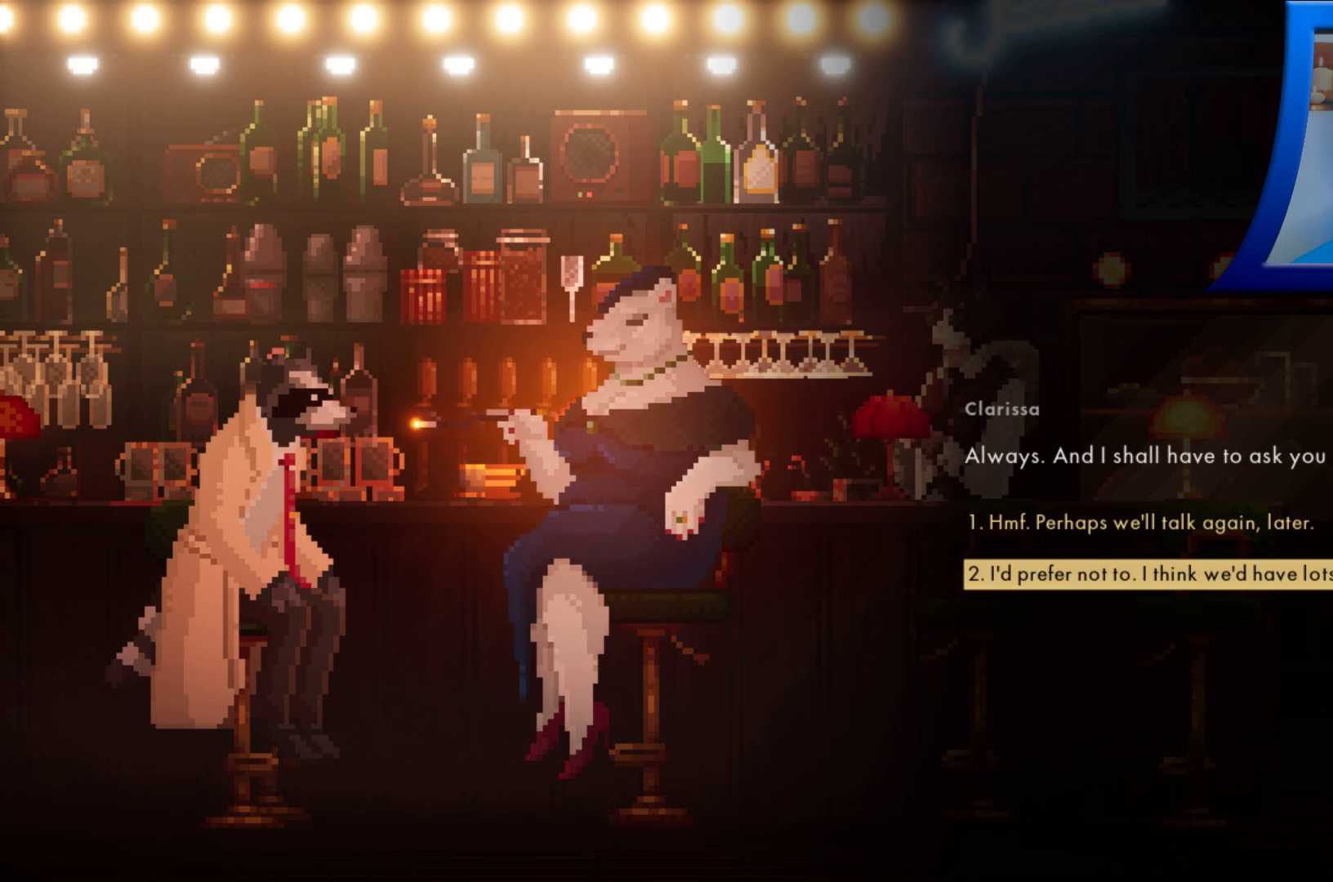
{"dt_ms": 500, "buttons": [], "left_stick": "center", "right_stick": "center", "events": []}
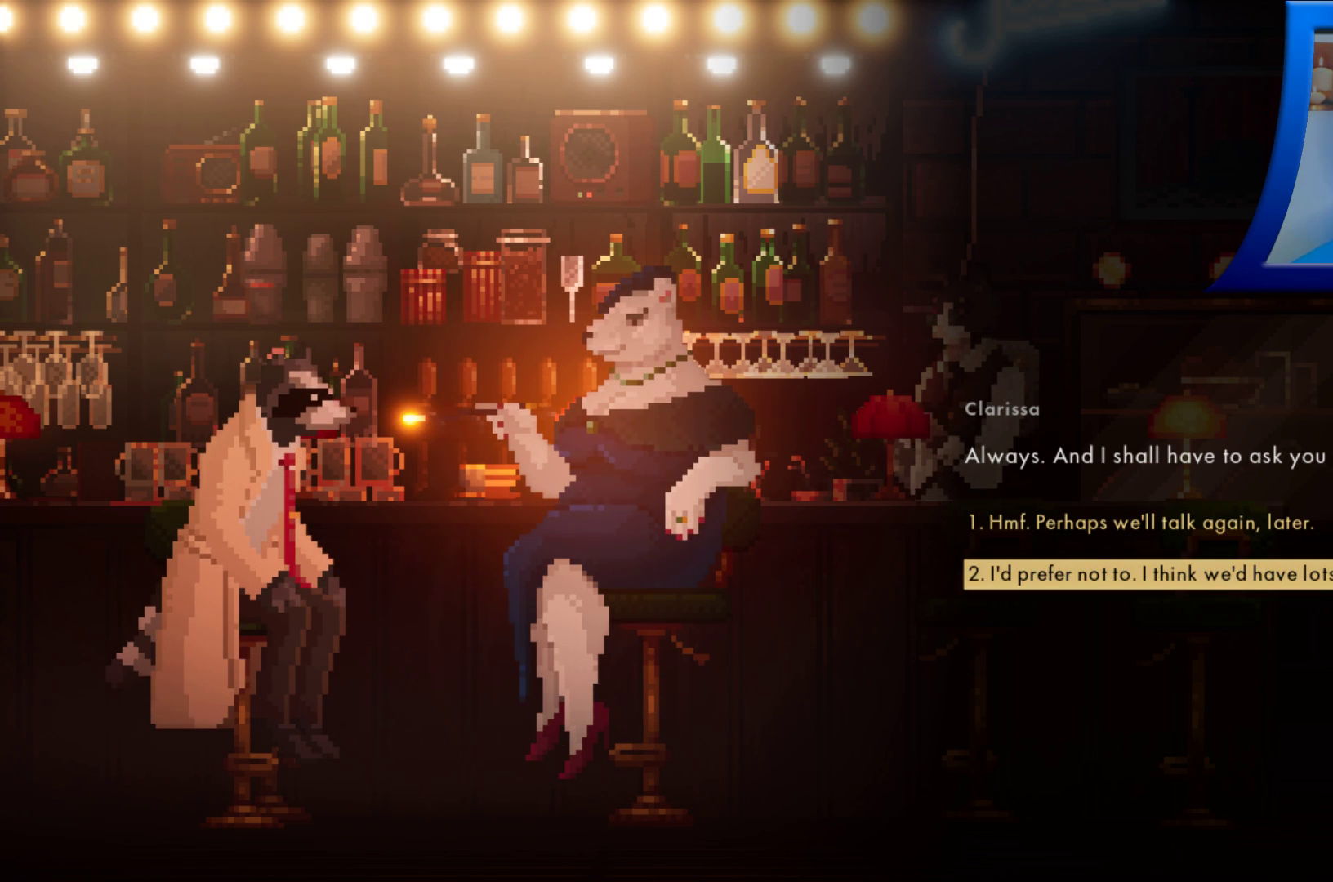
{"dt_ms": 500, "buttons": [], "left_stick": "center", "right_stick": "center", "events": []}
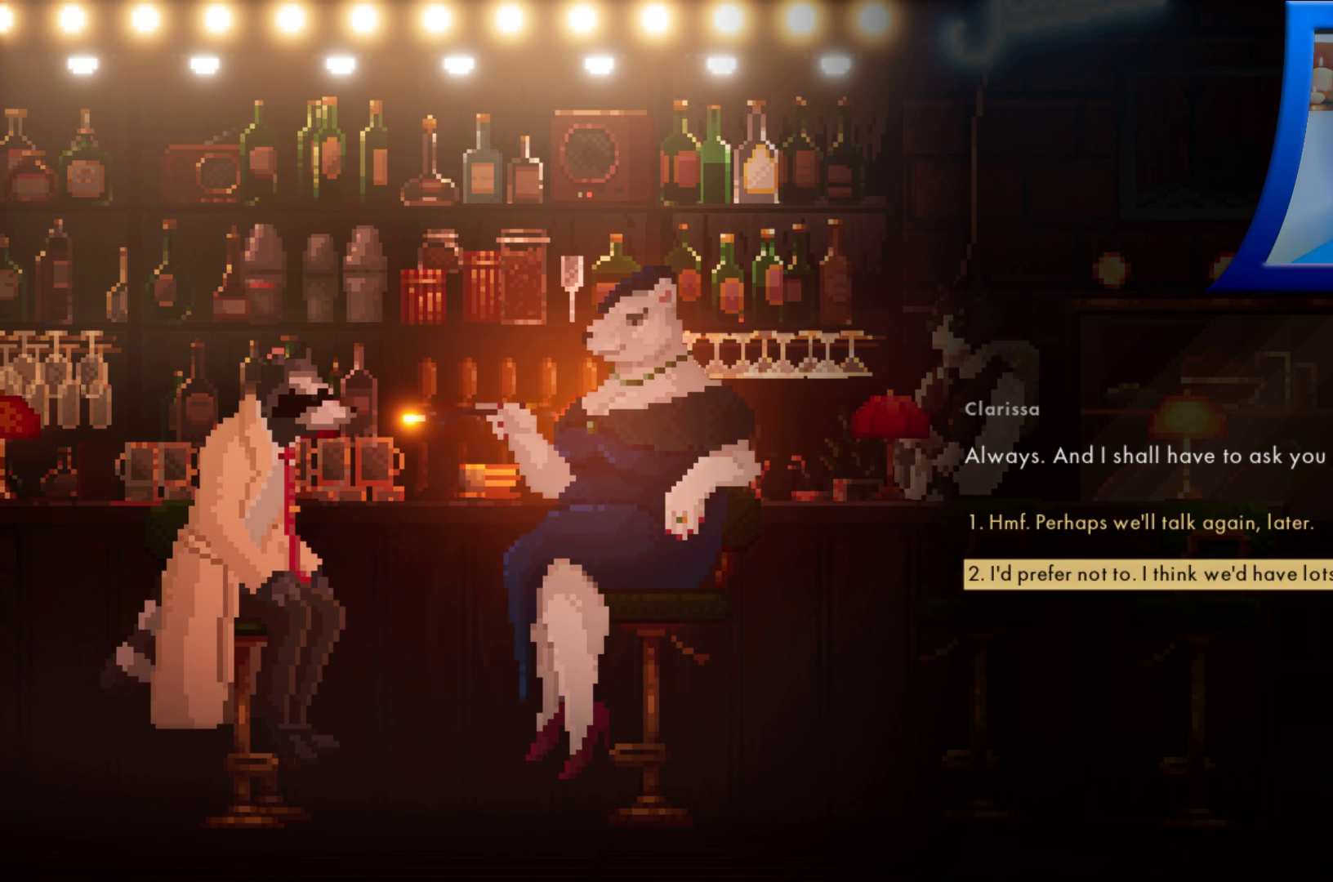
{"dt_ms": 500, "buttons": [], "left_stick": "center", "right_stick": "center", "events": []}
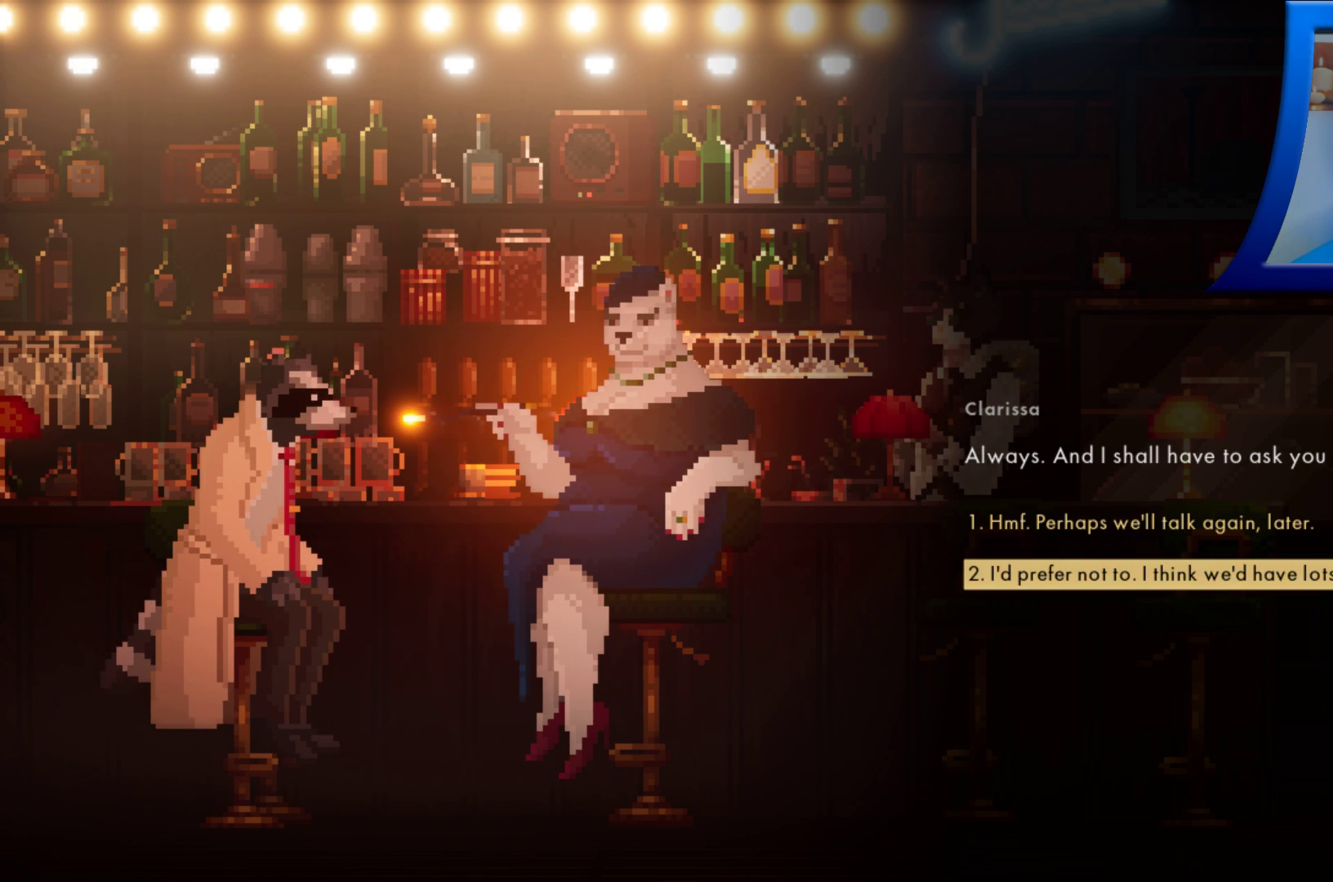
{"dt_ms": 500, "buttons": [], "left_stick": "center", "right_stick": "center", "events": []}
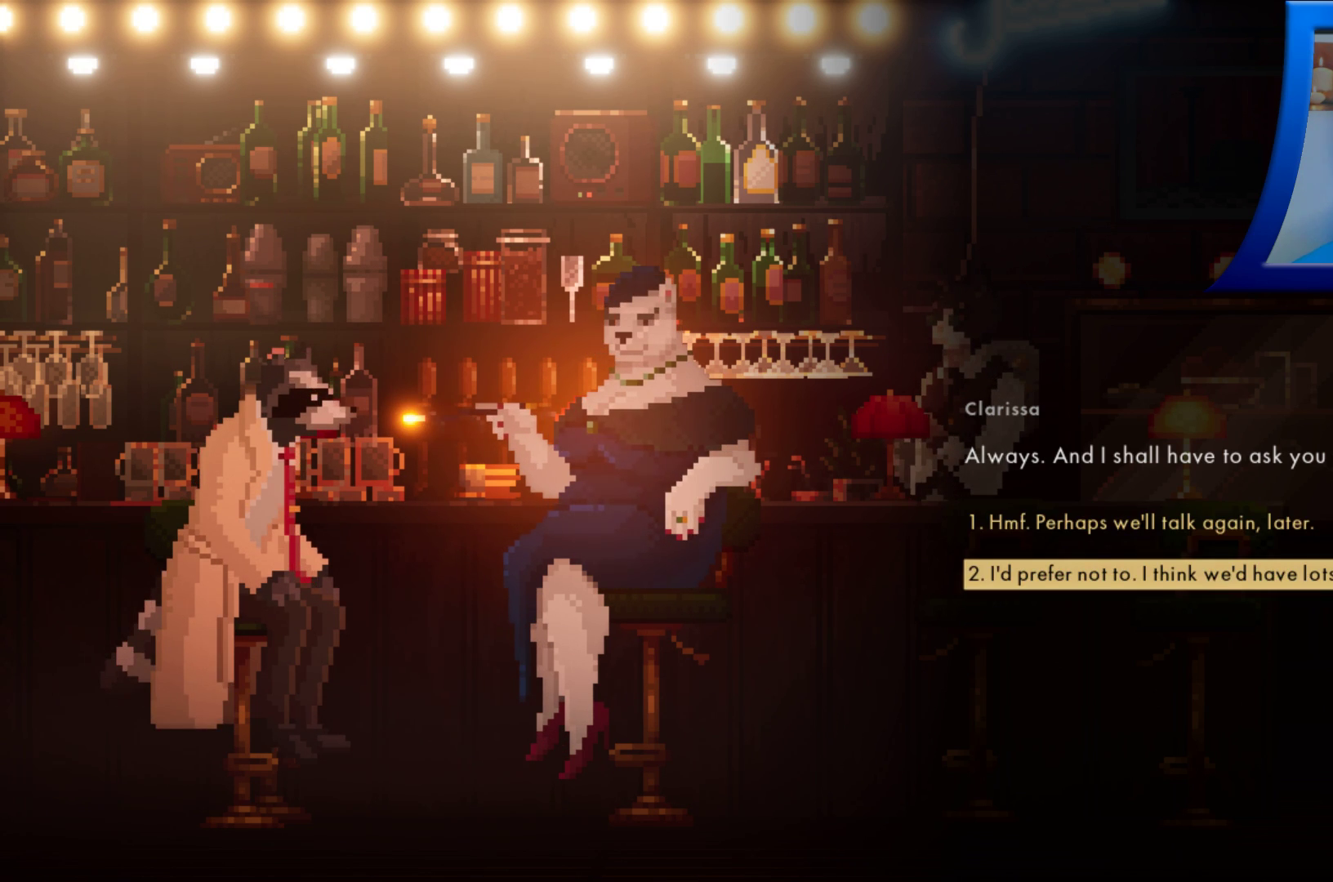
{"dt_ms": 500, "buttons": [], "left_stick": "center", "right_stick": "center", "events": []}
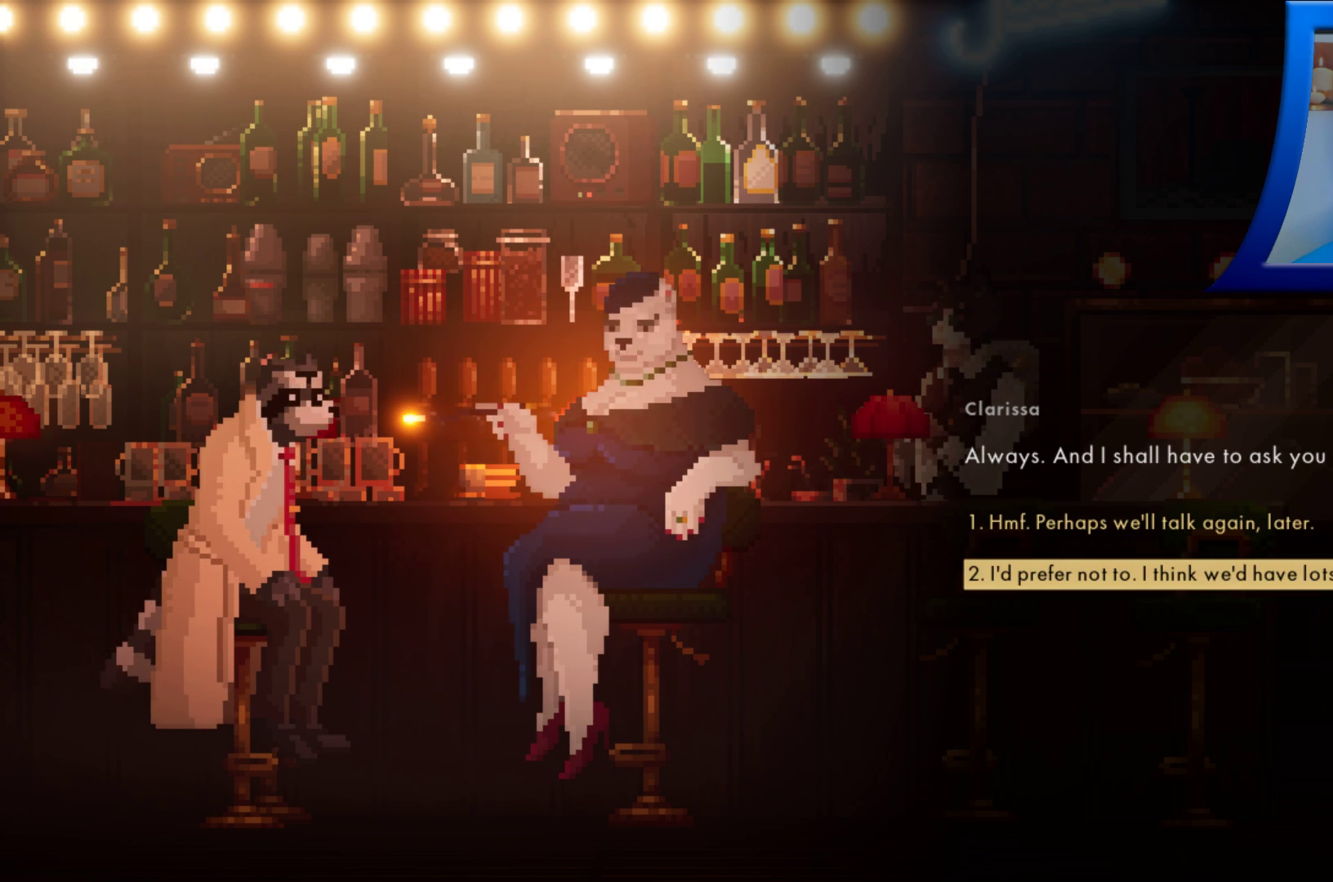
{"dt_ms": 500, "buttons": [], "left_stick": "center", "right_stick": "center", "events": [[283, "left_stick", "up"], [467, "left_stick", "center"]]}
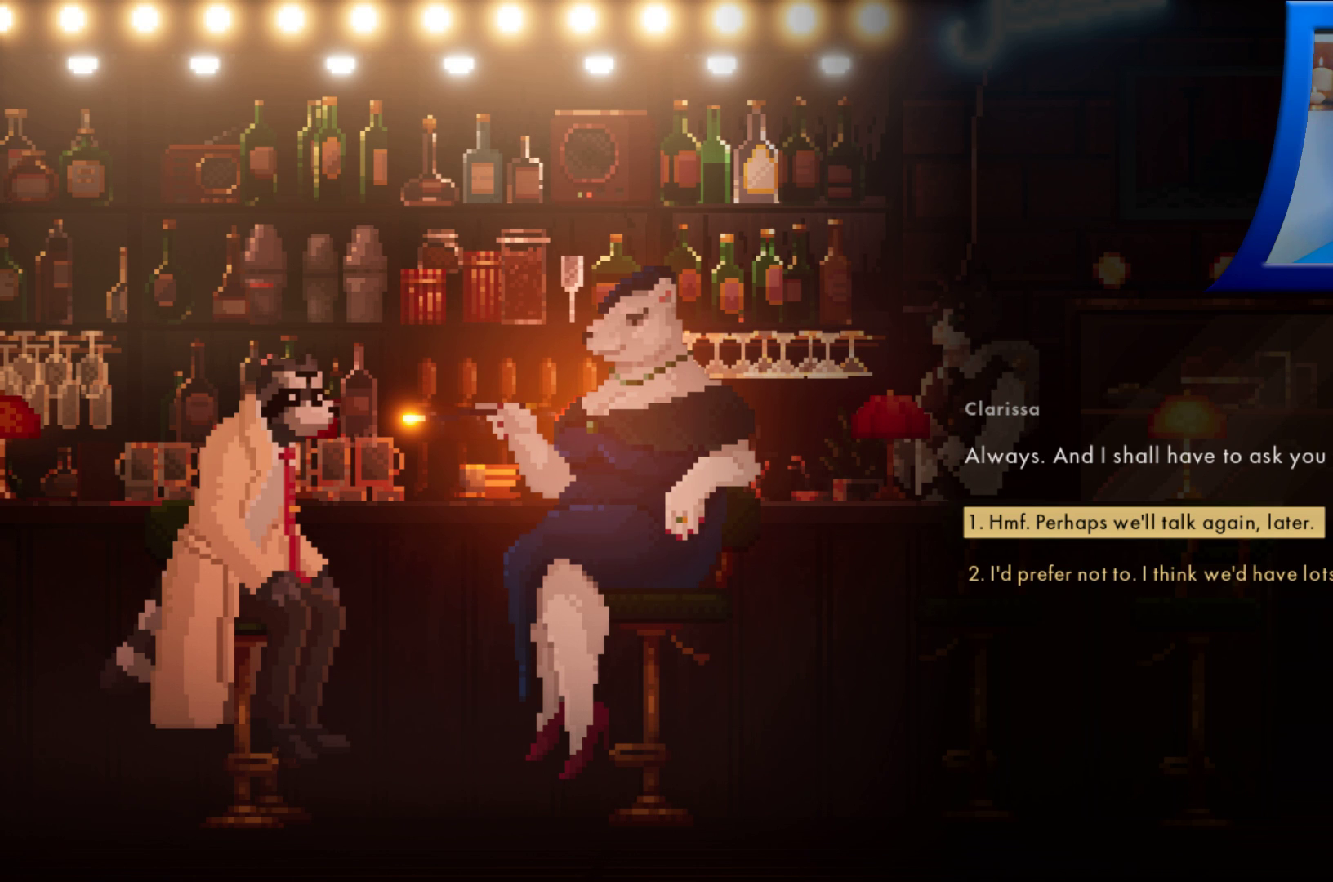
{"dt_ms": 500, "buttons": [], "left_stick": "center", "right_stick": "center", "events": []}
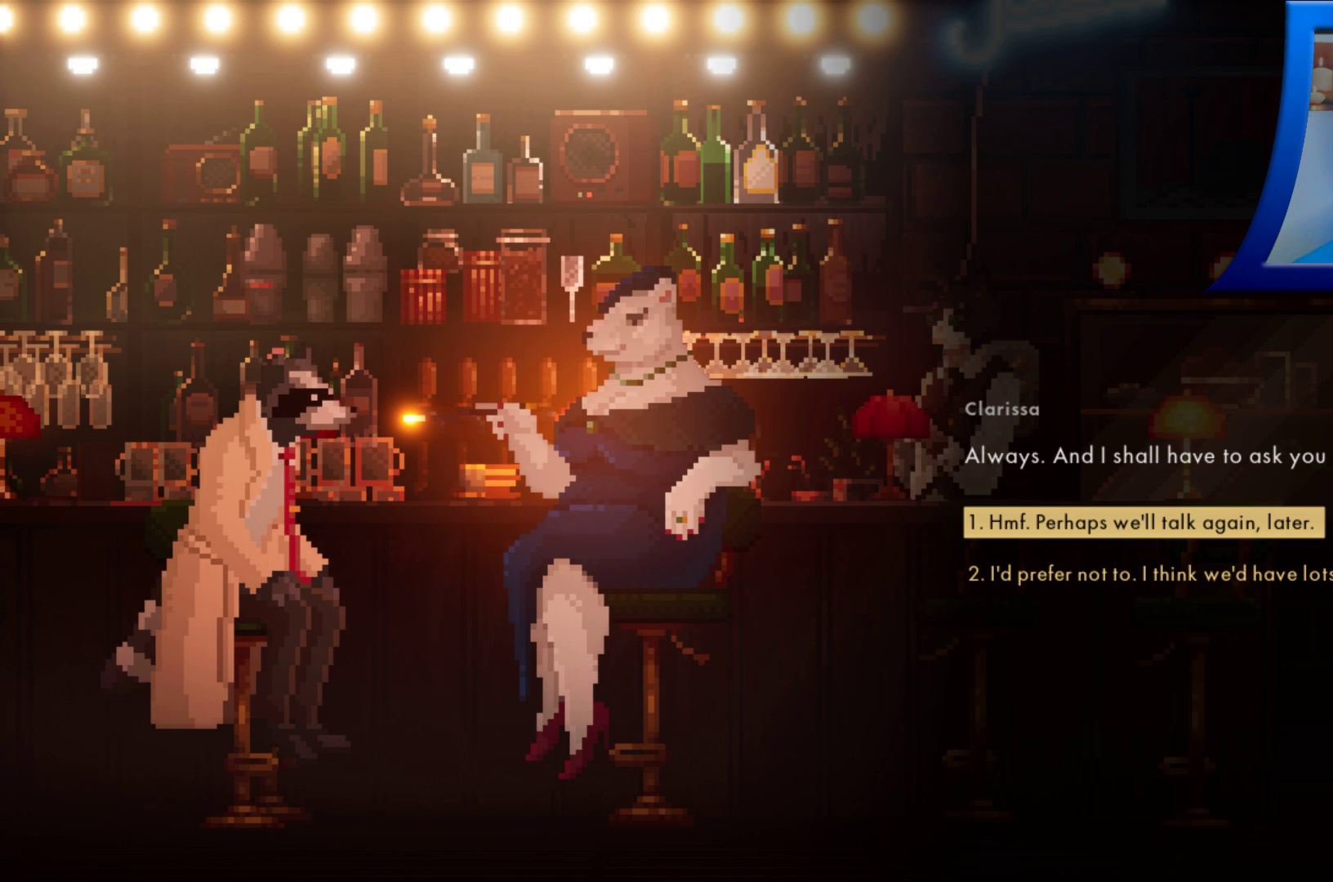
{"dt_ms": 1000, "buttons": [], "left_stick": "center", "right_stick": "center", "events": [[267, "left_stick", "down"], [500, "left_stick", "center"]]}
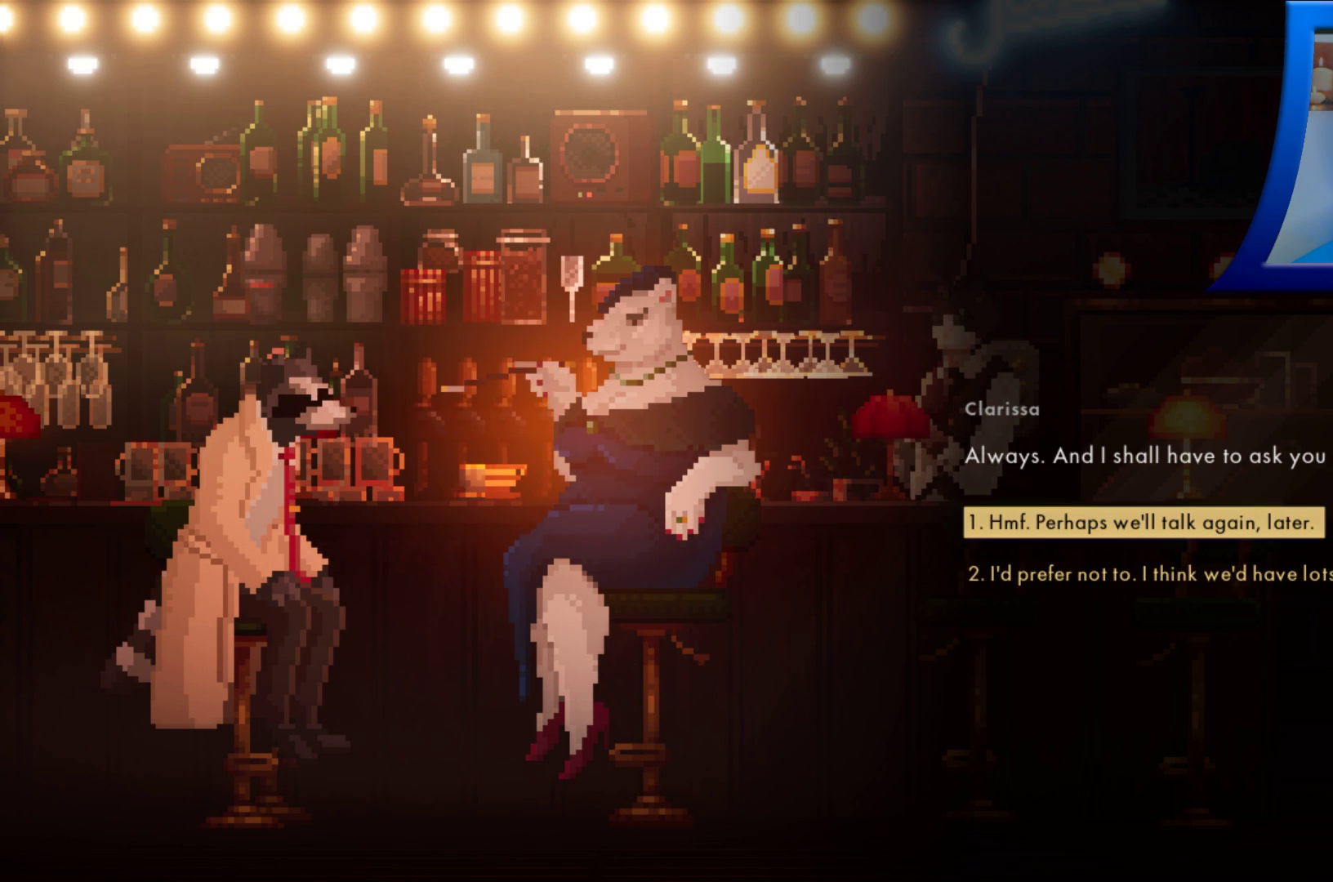
{"dt_ms": 500, "buttons": [], "left_stick": "center", "right_stick": "center", "events": []}
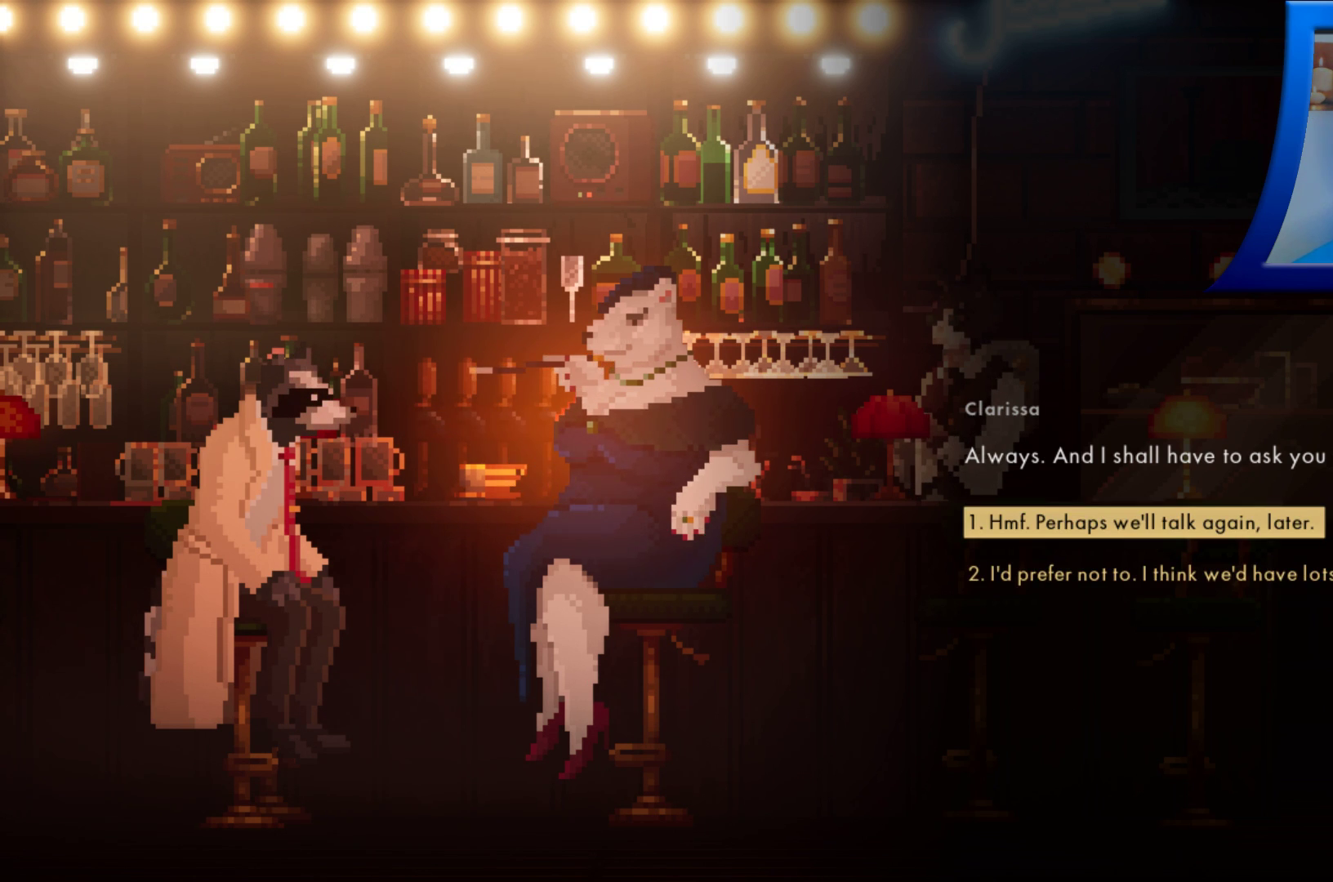
{"dt_ms": 500, "buttons": [], "left_stick": "center", "right_stick": "center", "events": []}
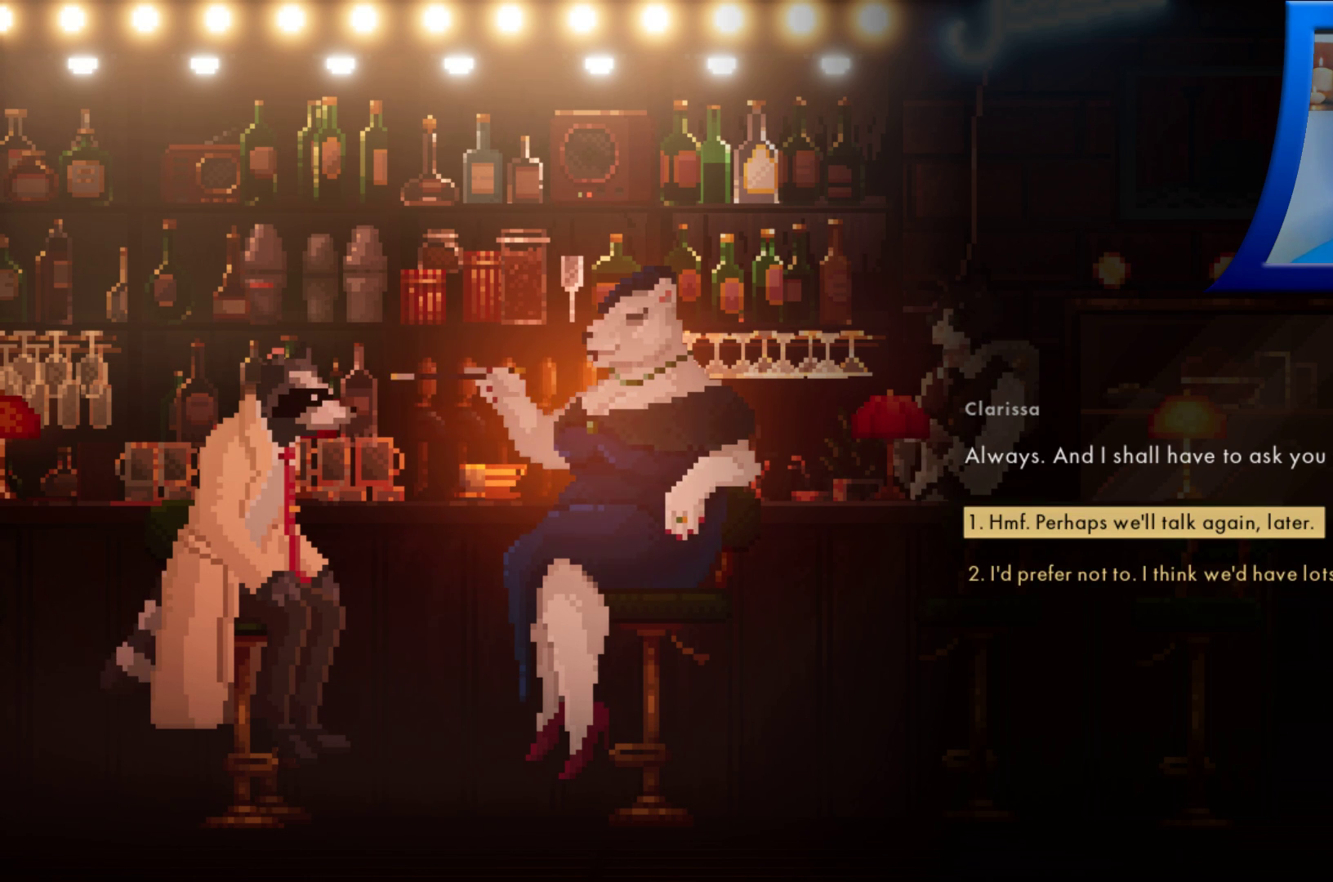
{"dt_ms": 500, "buttons": [], "left_stick": "center", "right_stick": "center", "events": []}
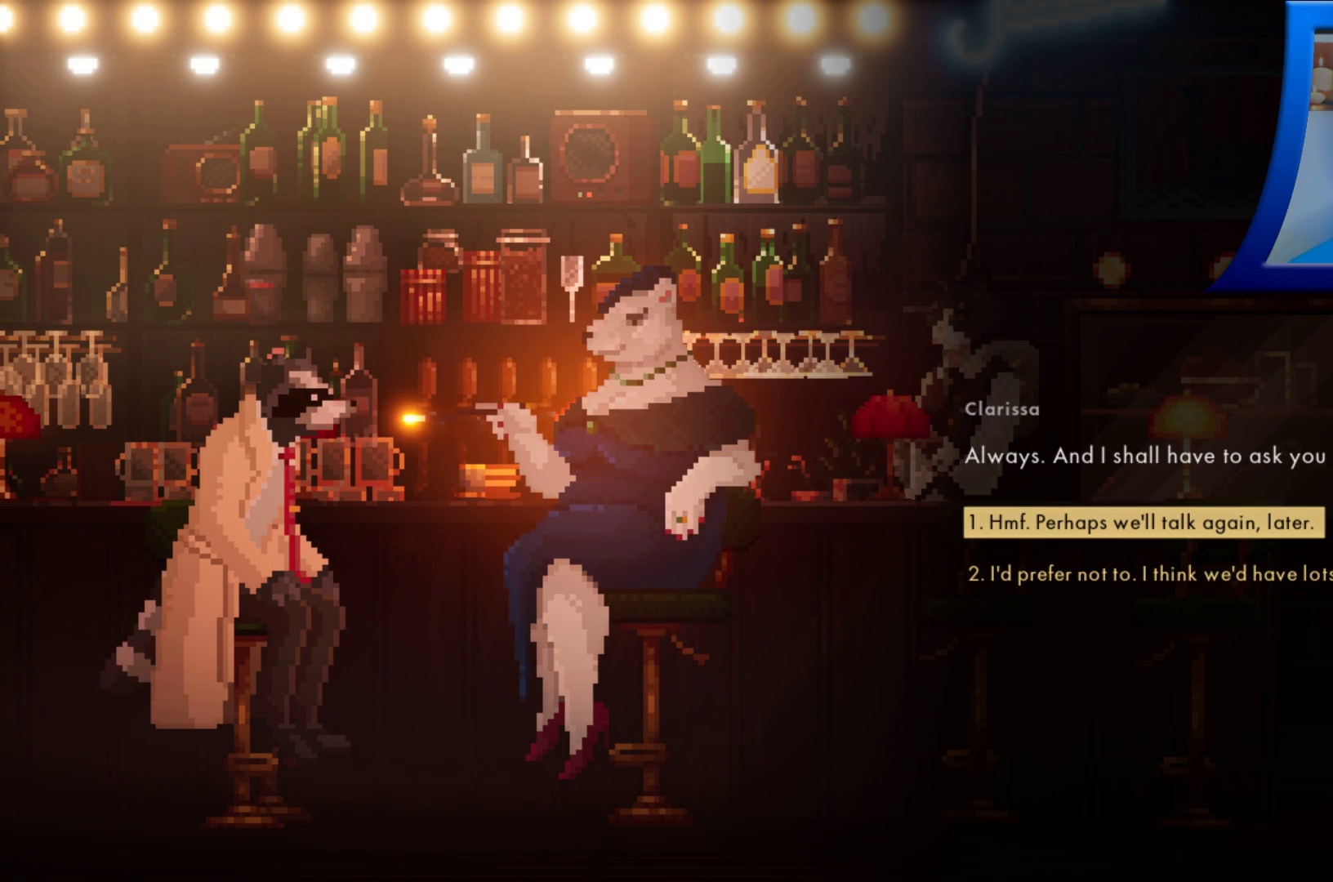
{"dt_ms": 500, "buttons": [], "left_stick": "center", "right_stick": "center", "events": []}
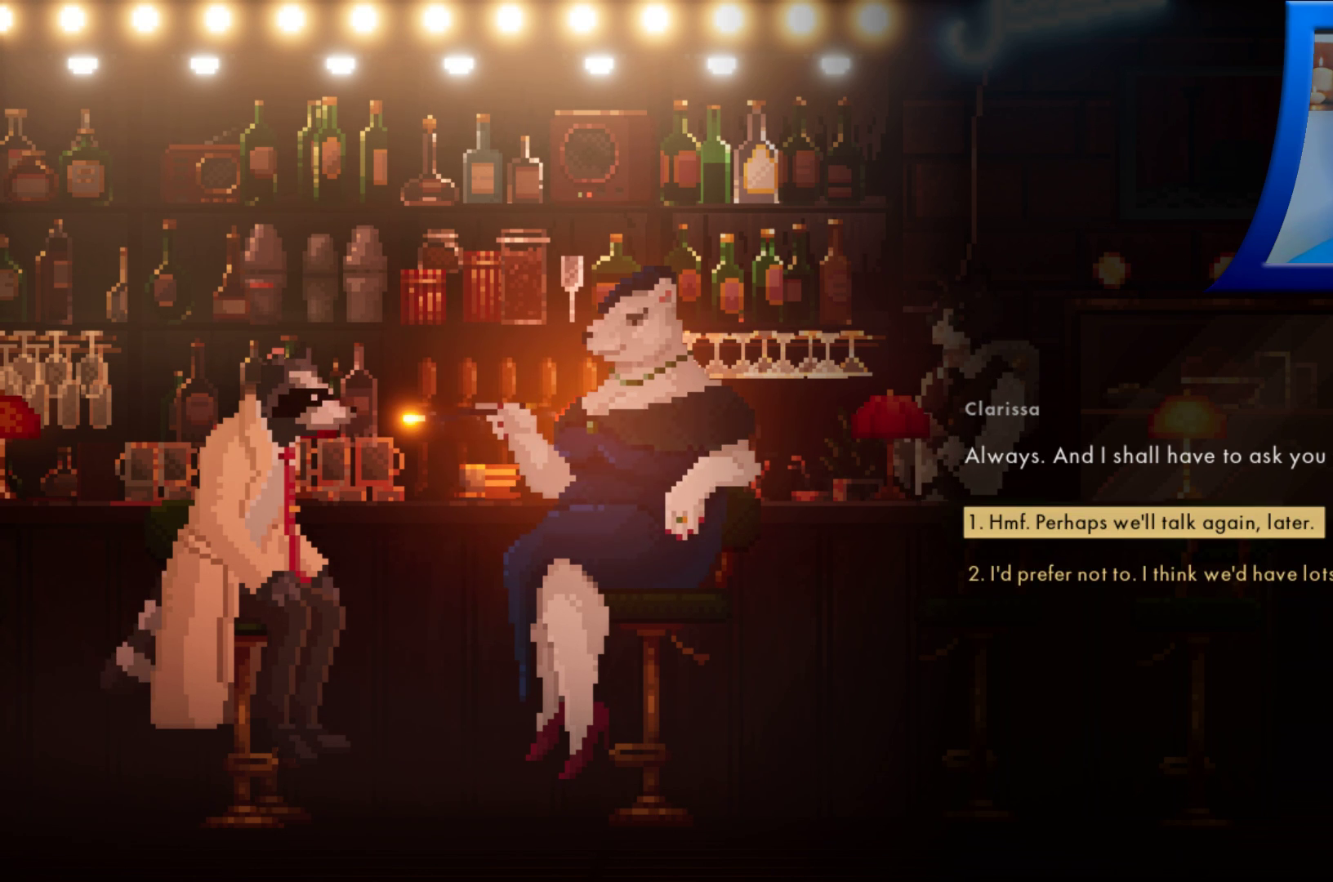
{"dt_ms": 1000, "buttons": [], "left_stick": "center", "right_stick": "center", "events": [[333, "left_stick", "down"], [533, "left_stick", "center"]]}
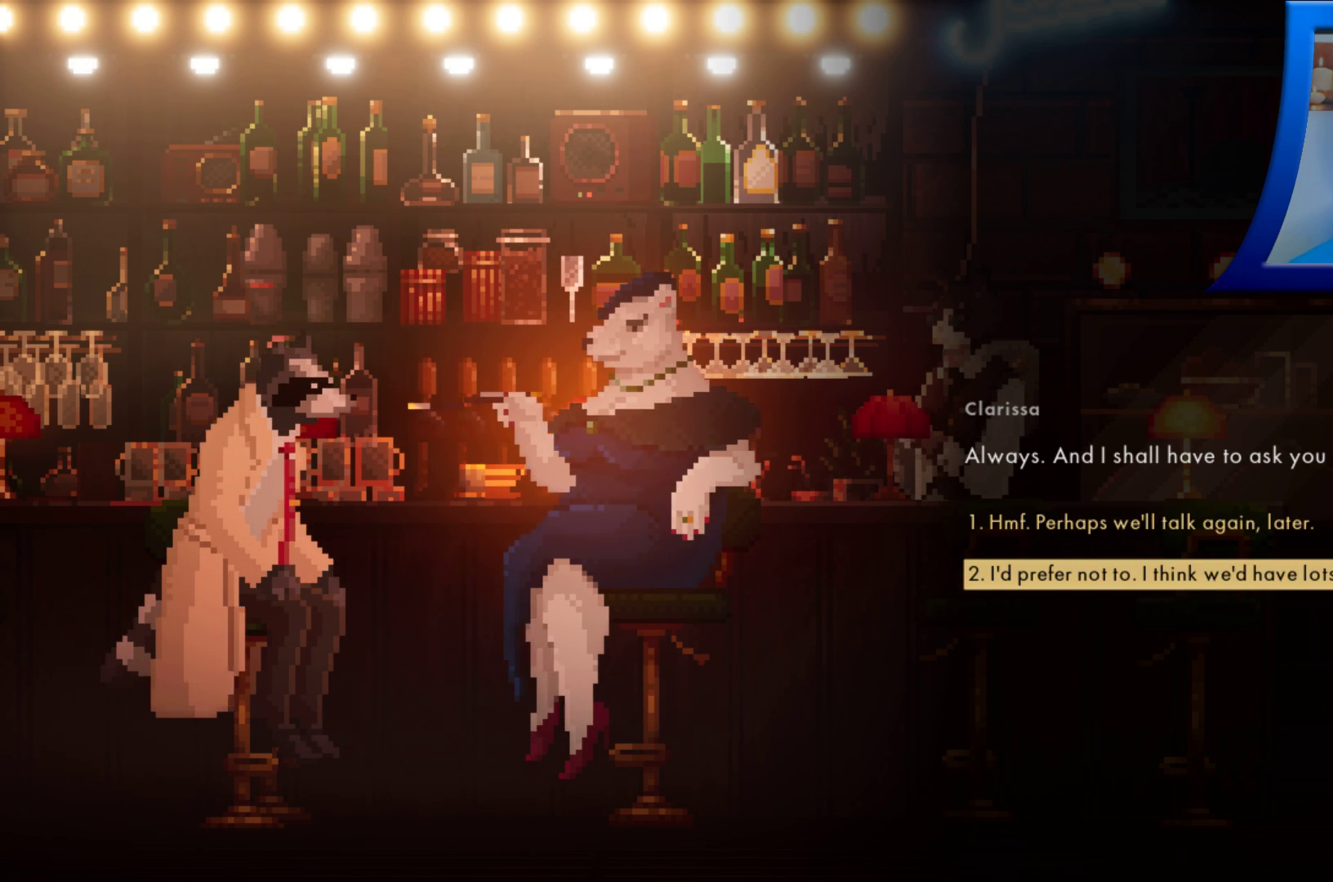
{"dt_ms": 500, "buttons": [], "left_stick": "center", "right_stick": "center", "events": []}
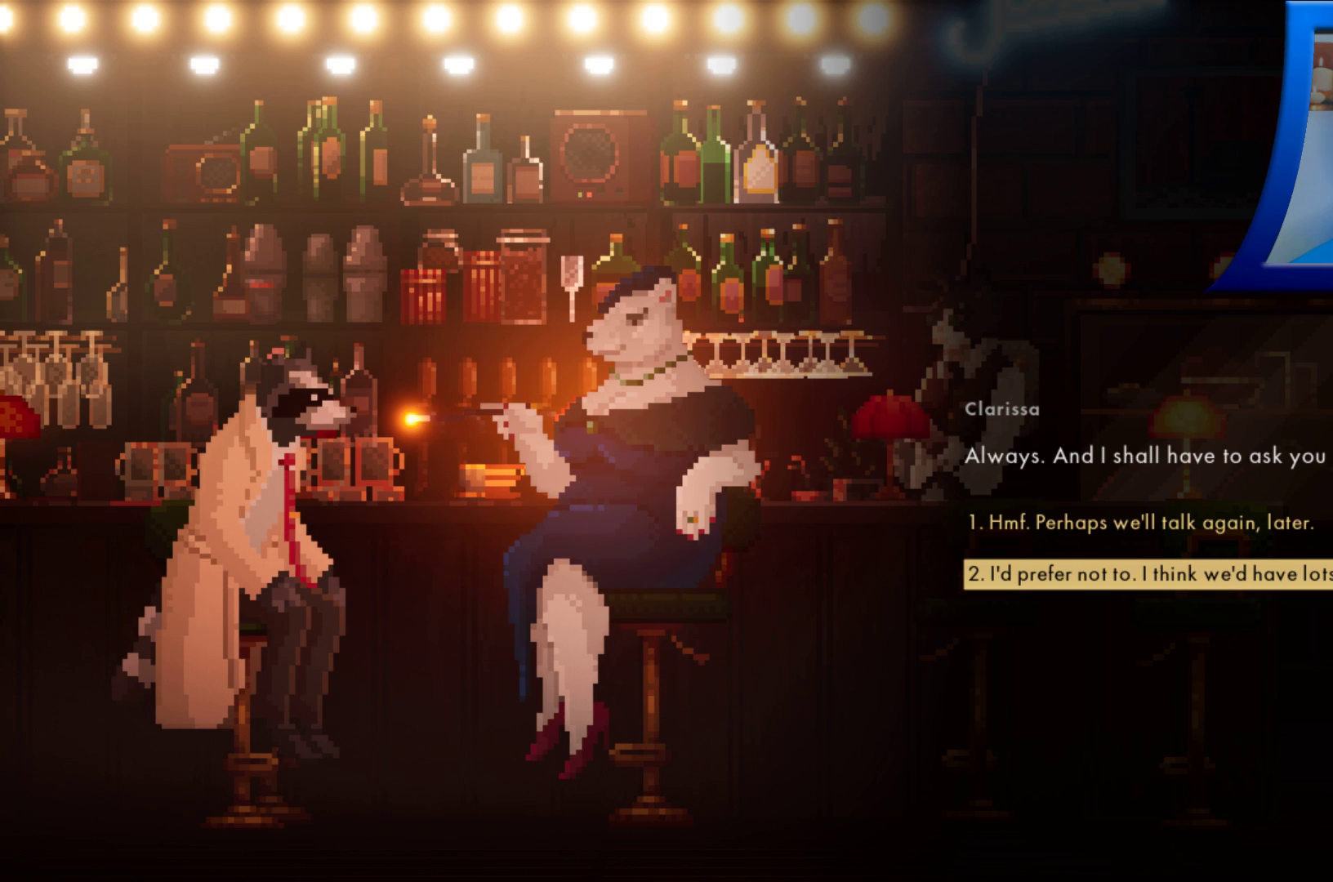
{"dt_ms": 500, "buttons": [], "left_stick": "center", "right_stick": "center", "events": []}
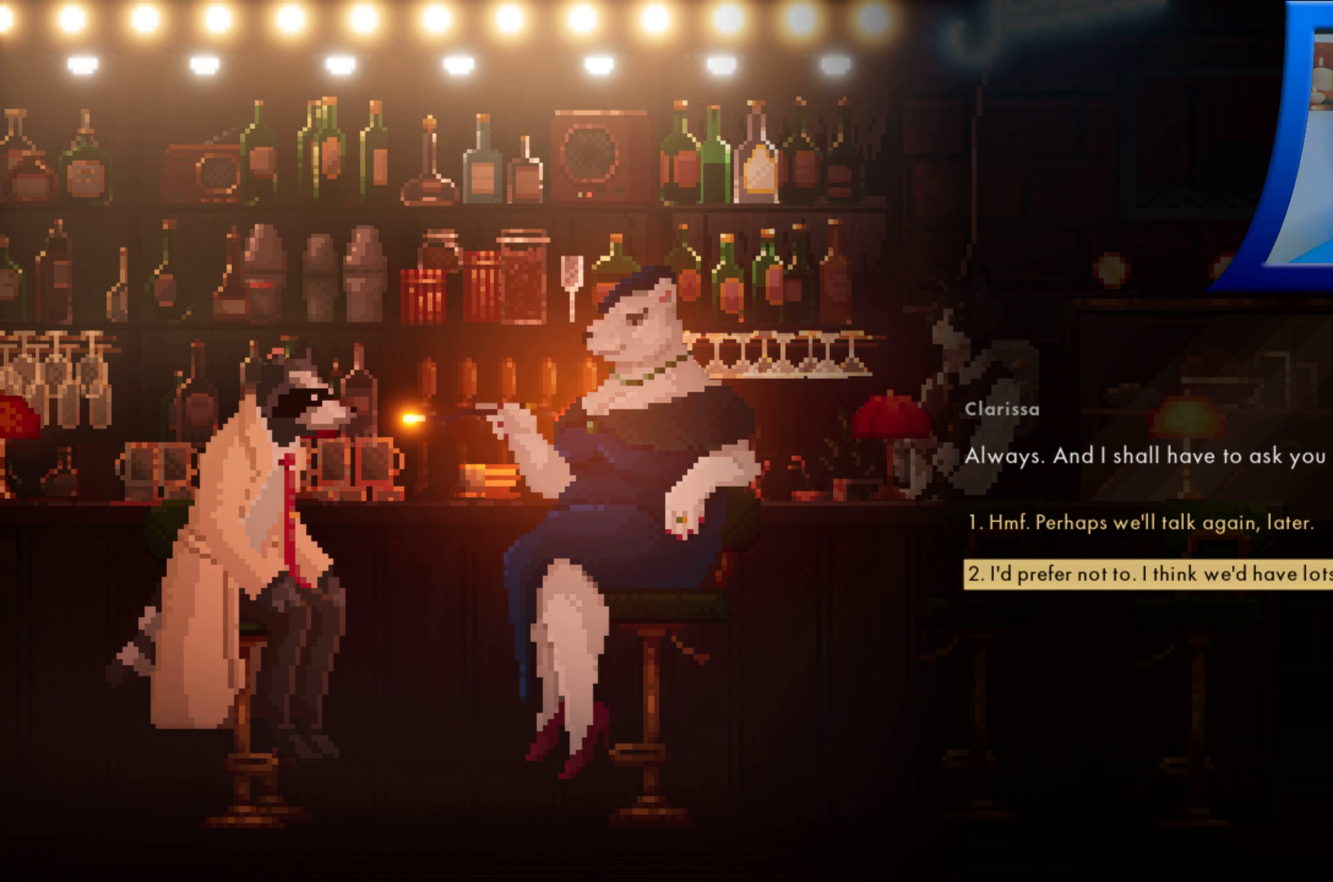
{"dt_ms": 500, "buttons": [], "left_stick": "center", "right_stick": "center", "events": []}
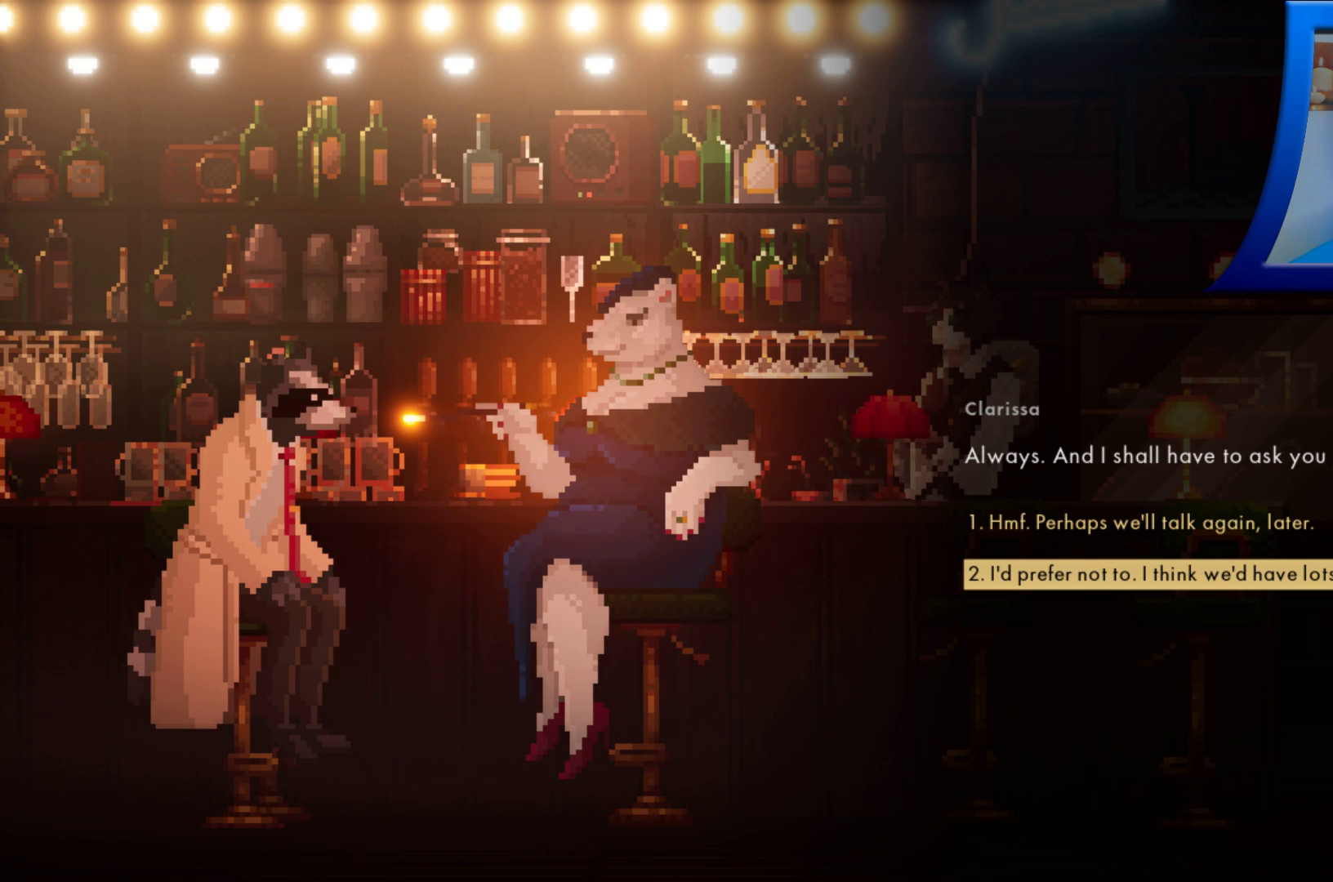
{"dt_ms": 500, "buttons": [], "left_stick": "center", "right_stick": "center", "events": []}
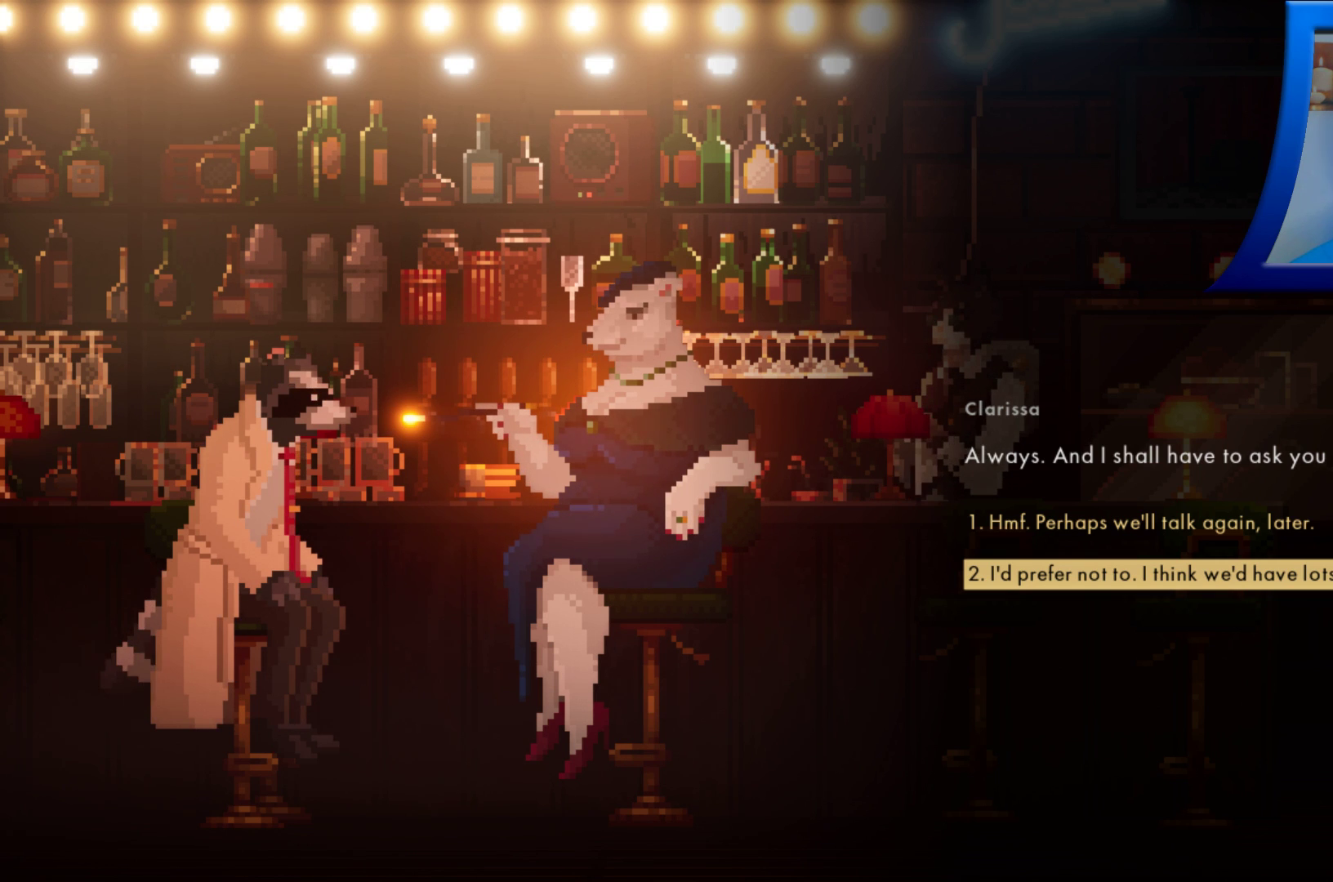
{"dt_ms": 500, "buttons": [], "left_stick": "center", "right_stick": "center", "events": [[200, "A", "down"], [300, "A", "up"]]}